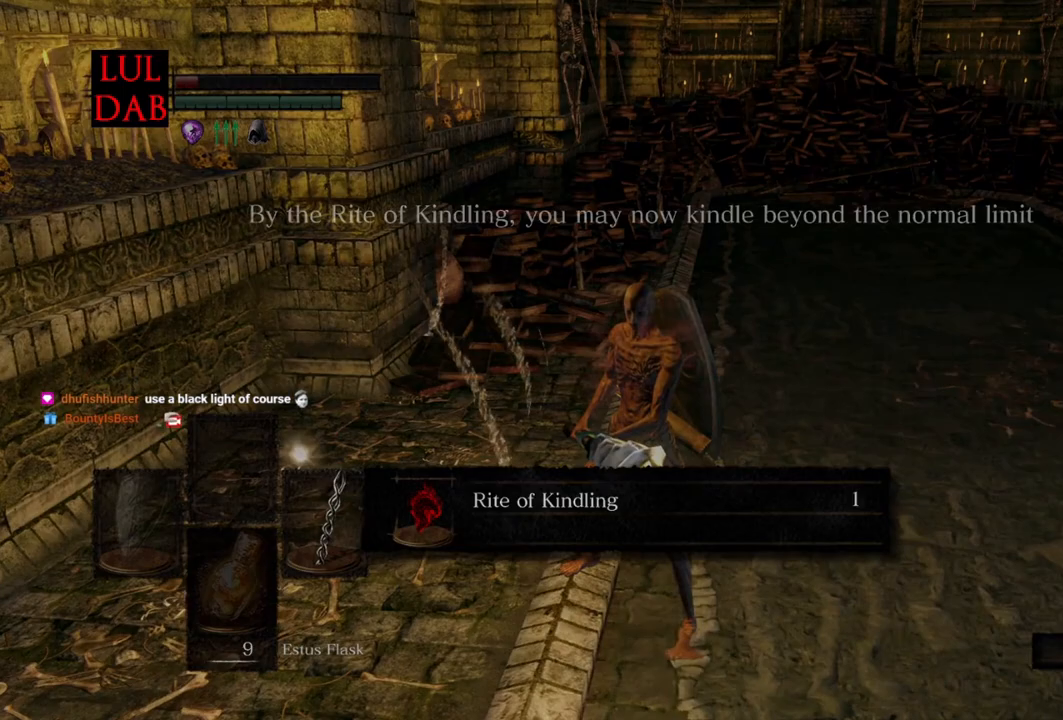
Gameplay with a controller (PlayStation layout); each line is a JSON object with the inputs held at the frame after it. "events" lists button and stick changes between this image and that frame as [ms after this image, input, new state], when the widget could be followed in between.
{"buttons": [], "left_stick": "center", "right_stick": "center", "events": []}
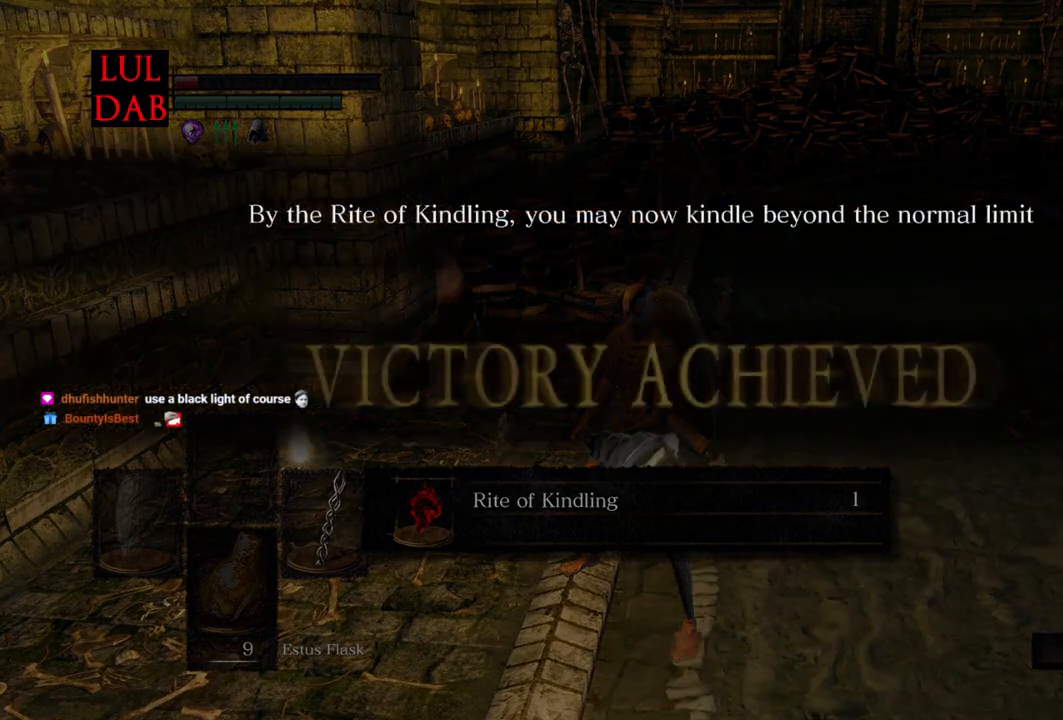
{"buttons": [], "left_stick": "left", "right_stick": "center", "events": [[417, "left_stick", "left"]]}
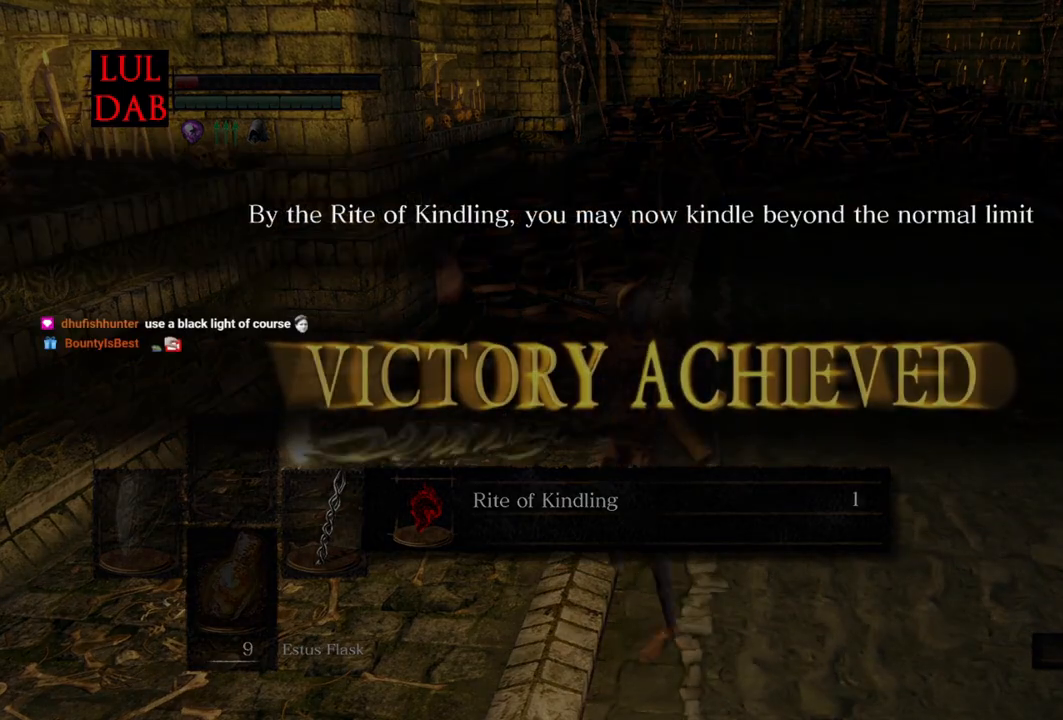
{"buttons": [], "left_stick": "center", "right_stick": "center", "events": [[17, "CROSS", "down"], [117, "CROSS", "up"], [200, "CROSS", "down"], [283, "left_stick", "up-left"], [300, "CROSS", "up"], [400, "CROSS", "down"], [433, "left_stick", "center"], [500, "CROSS", "up"]]}
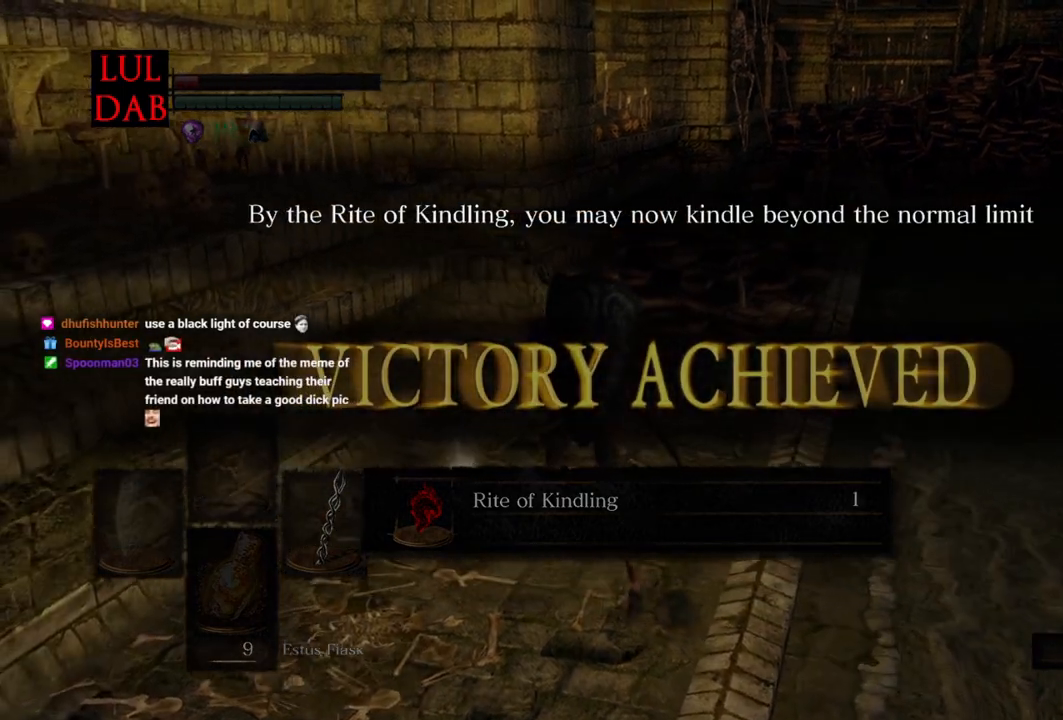
{"buttons": ["CROSS"], "left_stick": "center", "right_stick": "center", "events": [[83, "CROSS", "down"], [183, "CROSS", "up"], [283, "CROSS", "down"], [383, "CROSS", "up"], [483, "CROSS", "down"]]}
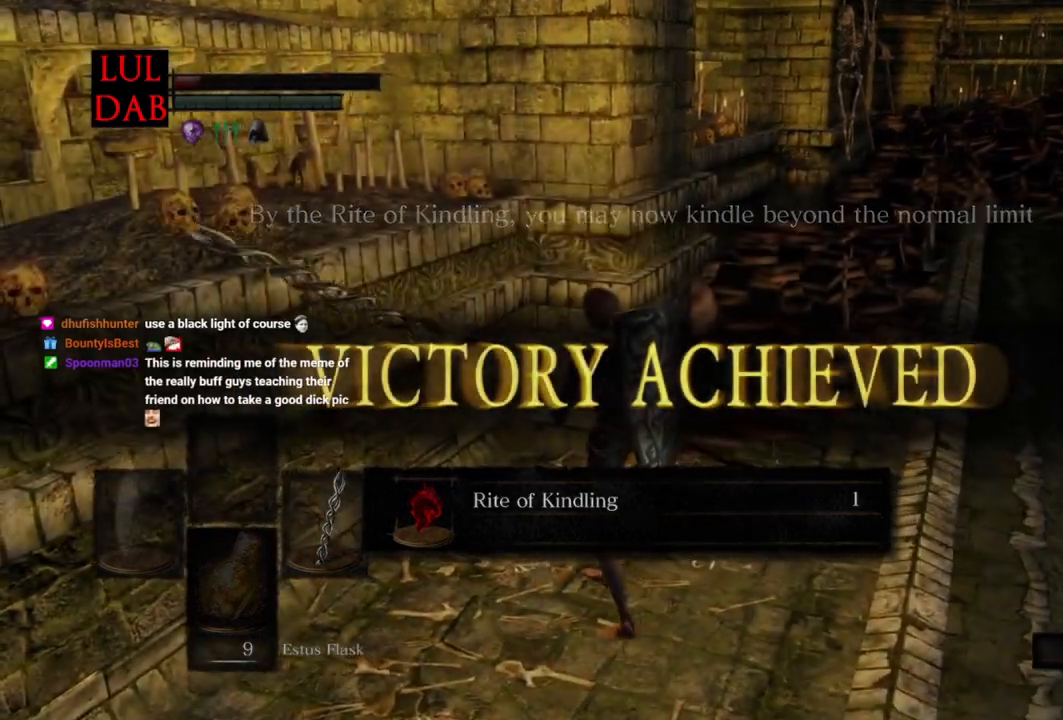
{"buttons": [], "left_stick": "center", "right_stick": "center", "events": [[67, "CROSS", "up"], [167, "CROSS", "down"], [250, "CROSS", "up"], [367, "CROSS", "down"], [450, "CROSS", "up"]]}
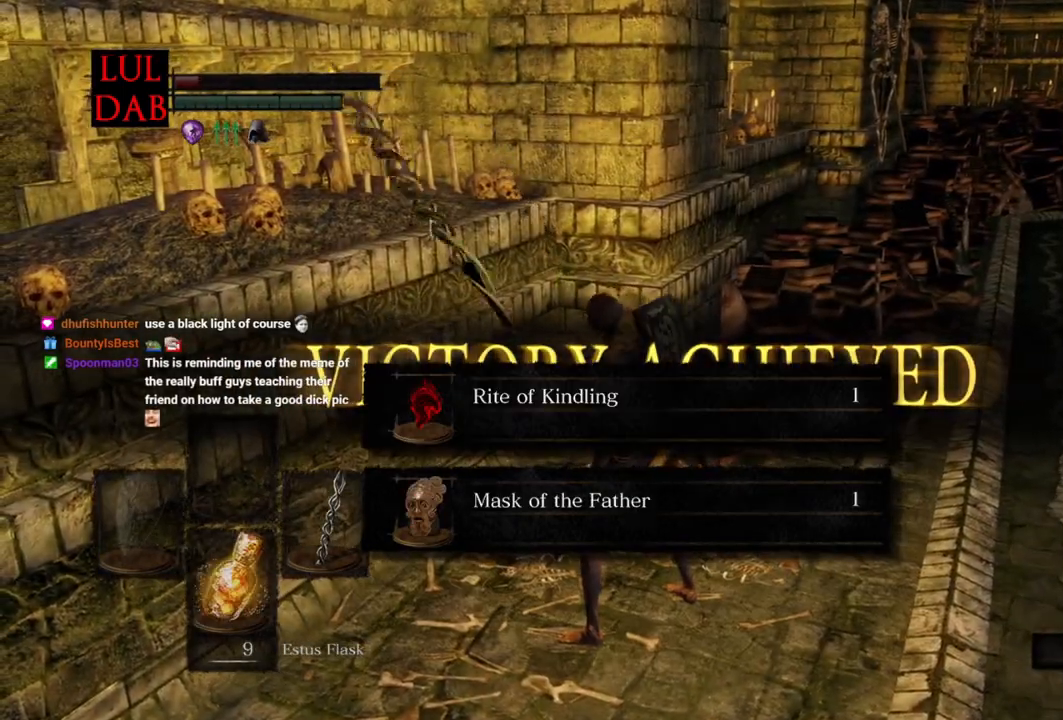
{"buttons": ["CROSS"], "left_stick": "up-right", "right_stick": "center", "events": [[67, "CROSS", "down"], [150, "CROSS", "up"], [200, "left_stick", "up-right"], [233, "CROSS", "down"], [333, "CROSS", "up"], [417, "CROSS", "down"]]}
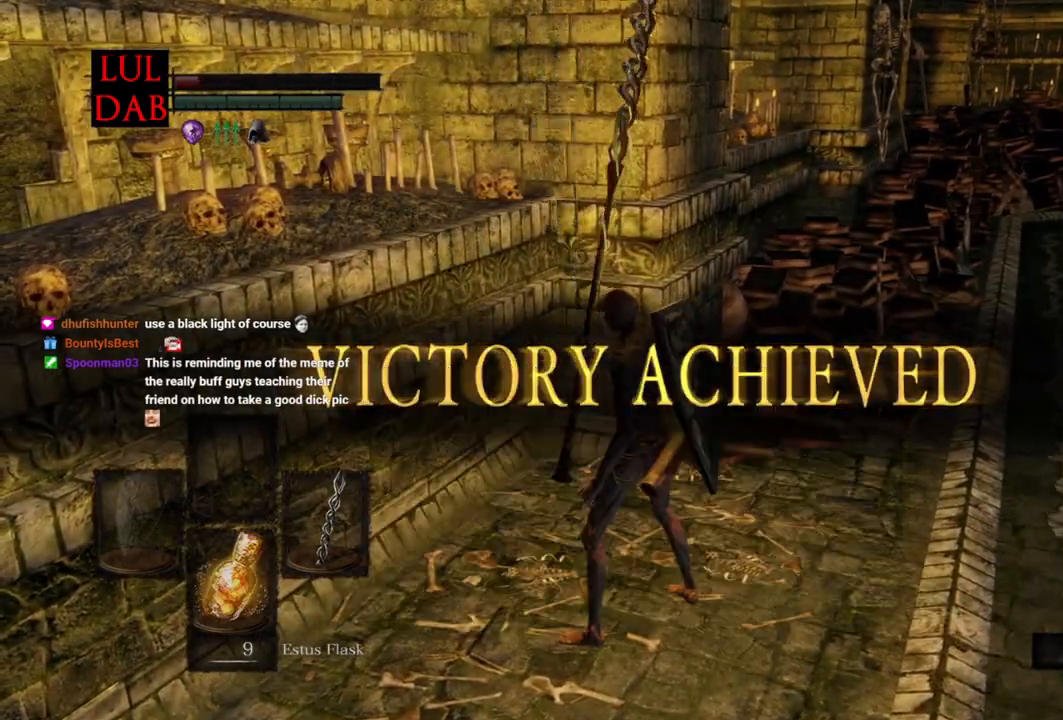
{"buttons": [], "left_stick": "up-right", "right_stick": "center", "events": [[17, "CROSS", "up"]]}
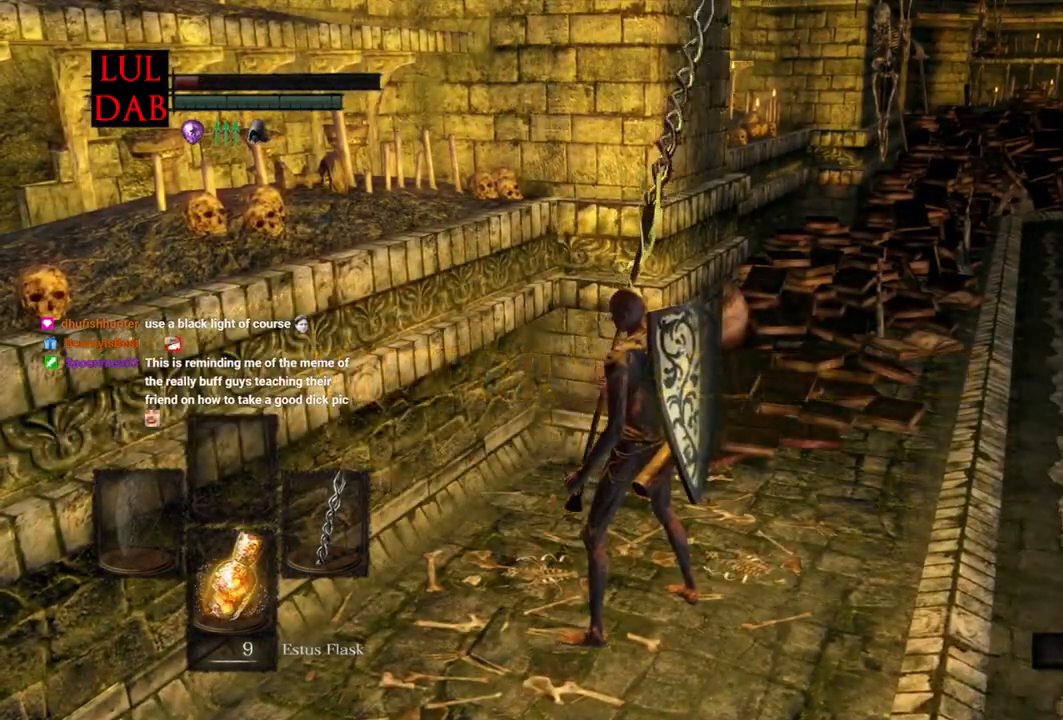
{"buttons": [], "left_stick": "up-right", "right_stick": "center", "events": []}
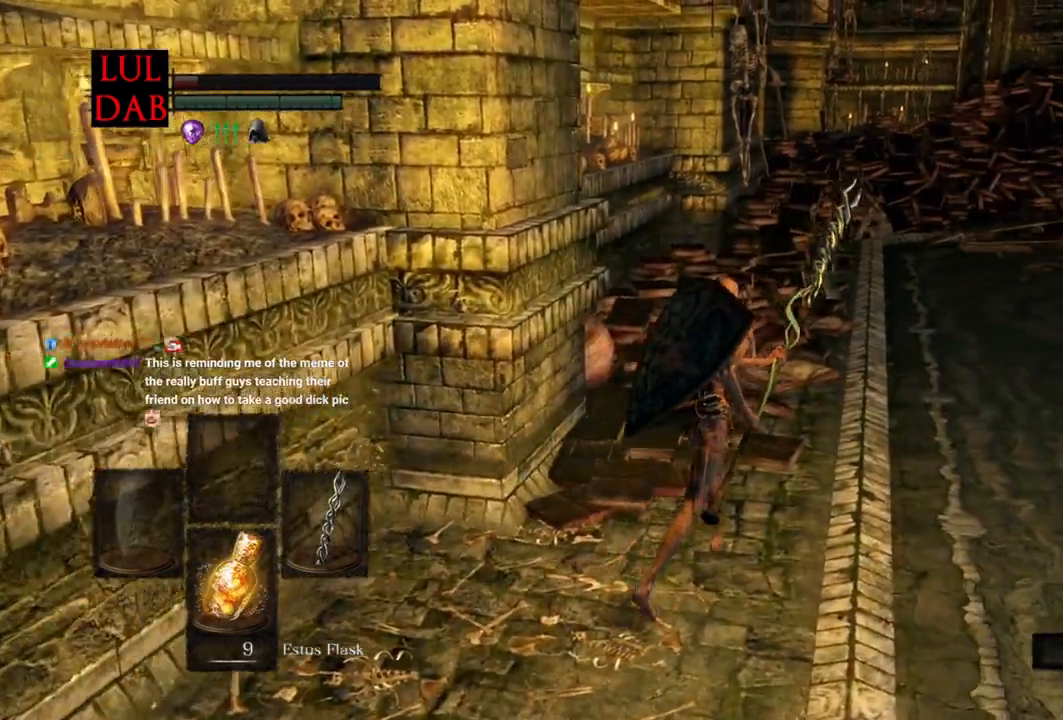
{"buttons": [], "left_stick": "up-right", "right_stick": "center", "events": []}
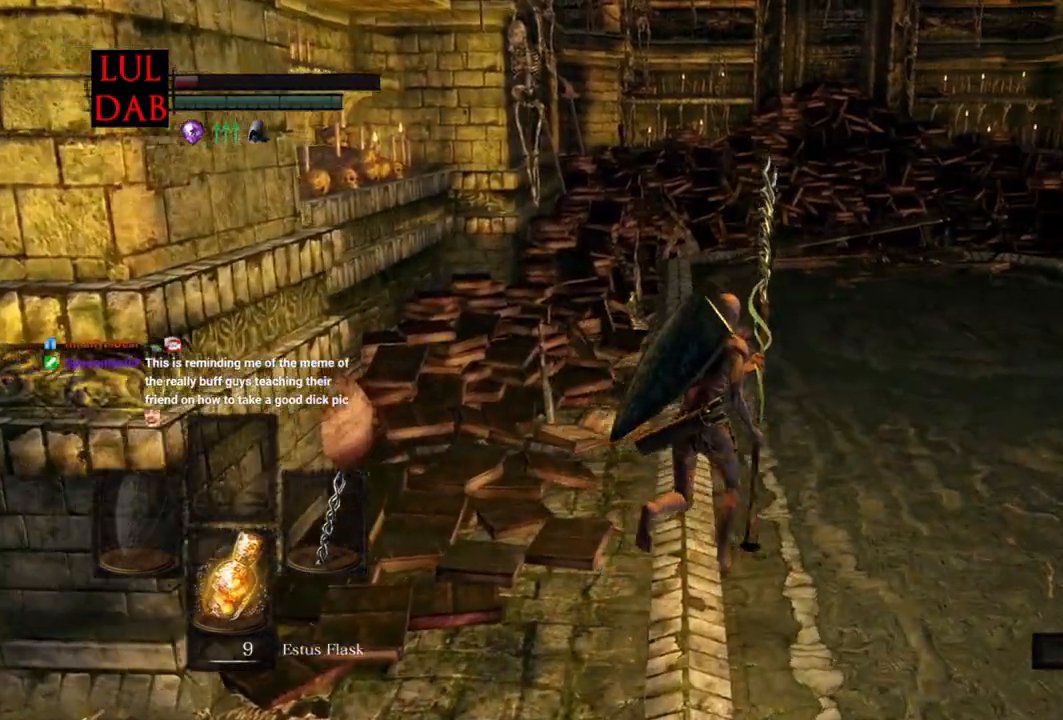
{"buttons": [], "left_stick": "up", "right_stick": "center", "events": [[500, "left_stick", "up"]]}
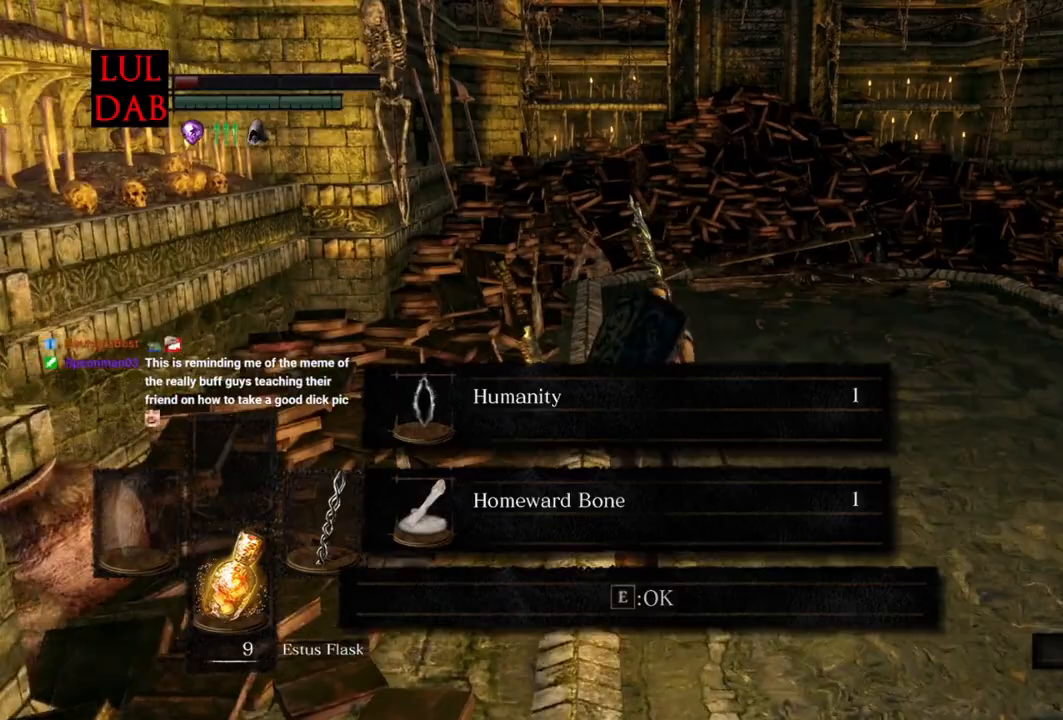
{"buttons": [], "left_stick": "up", "right_stick": "center", "events": []}
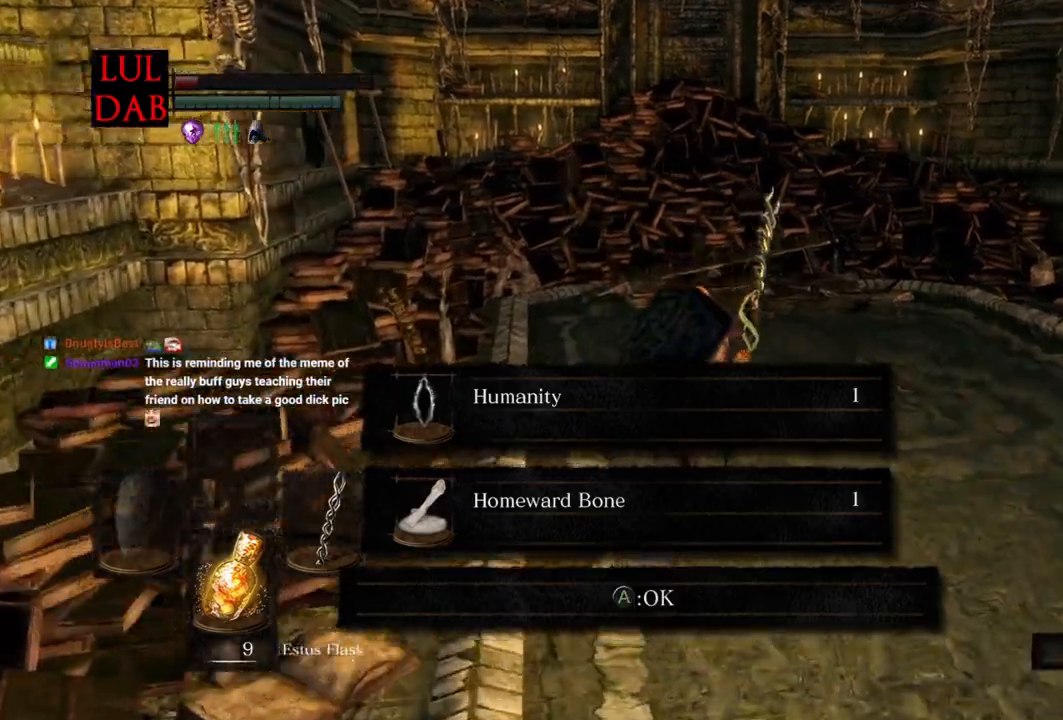
{"buttons": ["CIRCLE"], "left_stick": "up", "right_stick": "center", "events": [[383, "CIRCLE", "down"]]}
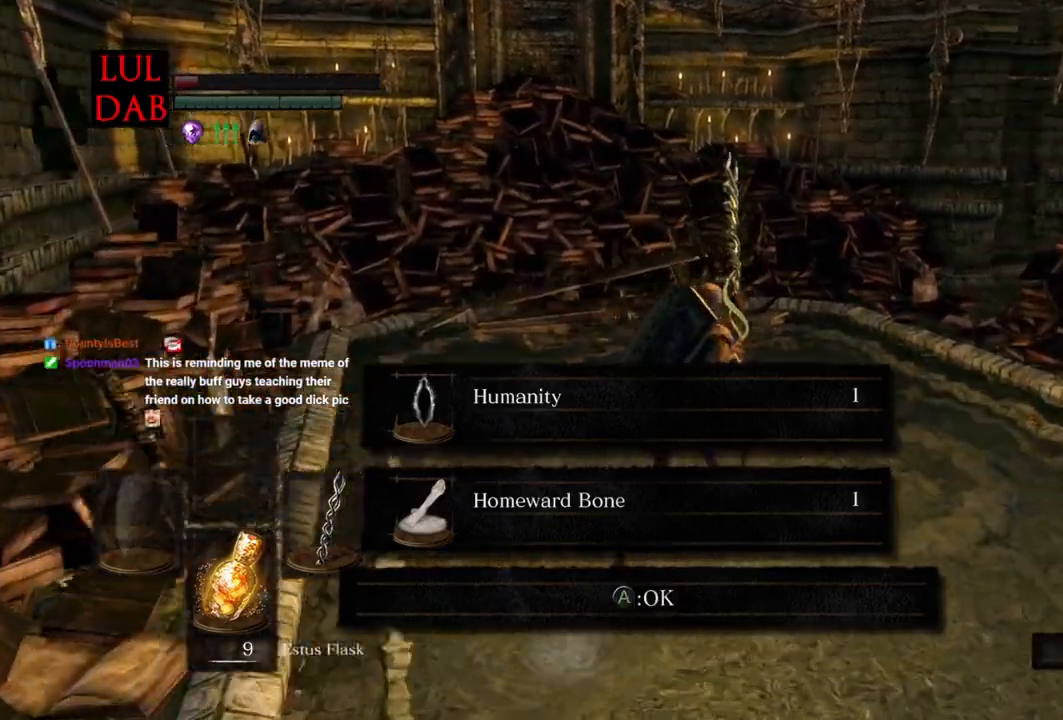
{"buttons": ["CIRCLE"], "left_stick": "up", "right_stick": "center", "events": [[17, "CROSS", "down"], [200, "CROSS", "up"]]}
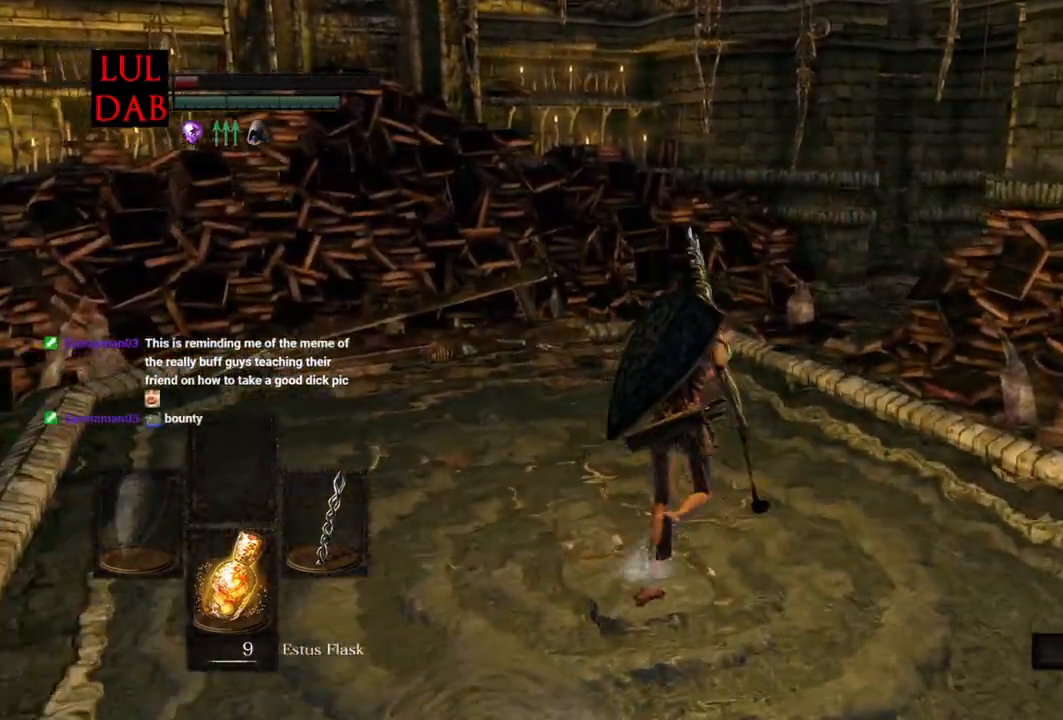
{"buttons": ["CIRCLE"], "left_stick": "up", "right_stick": "center", "events": []}
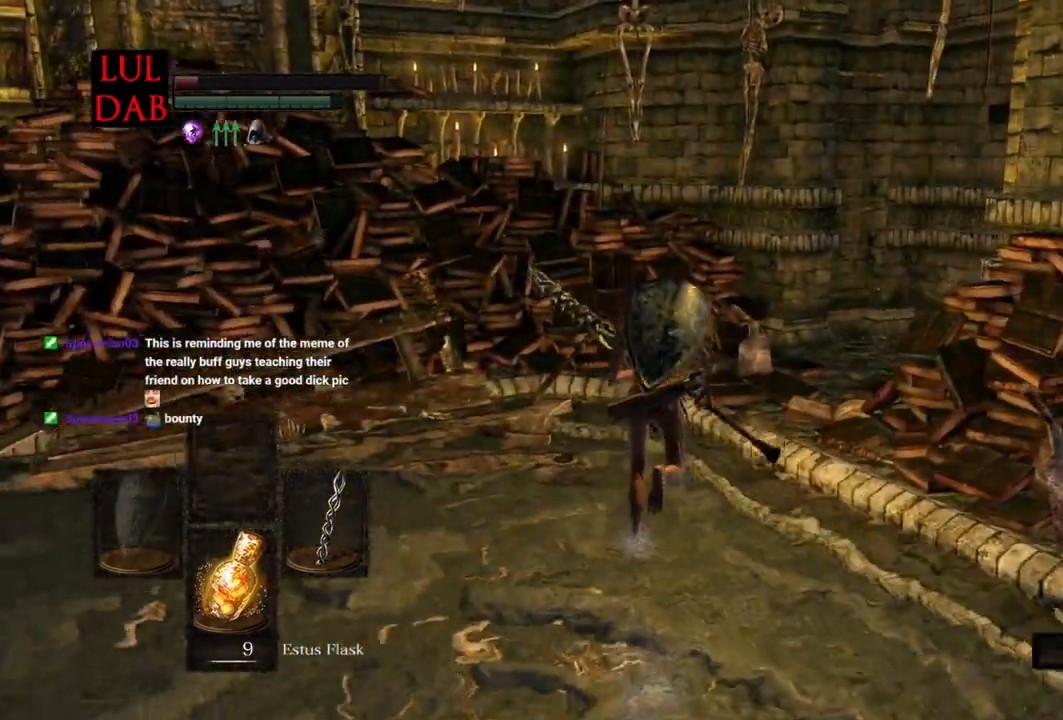
{"buttons": ["CIRCLE"], "left_stick": "up", "right_stick": "center", "events": [[100, "L1", "down"], [150, "L1", "up"]]}
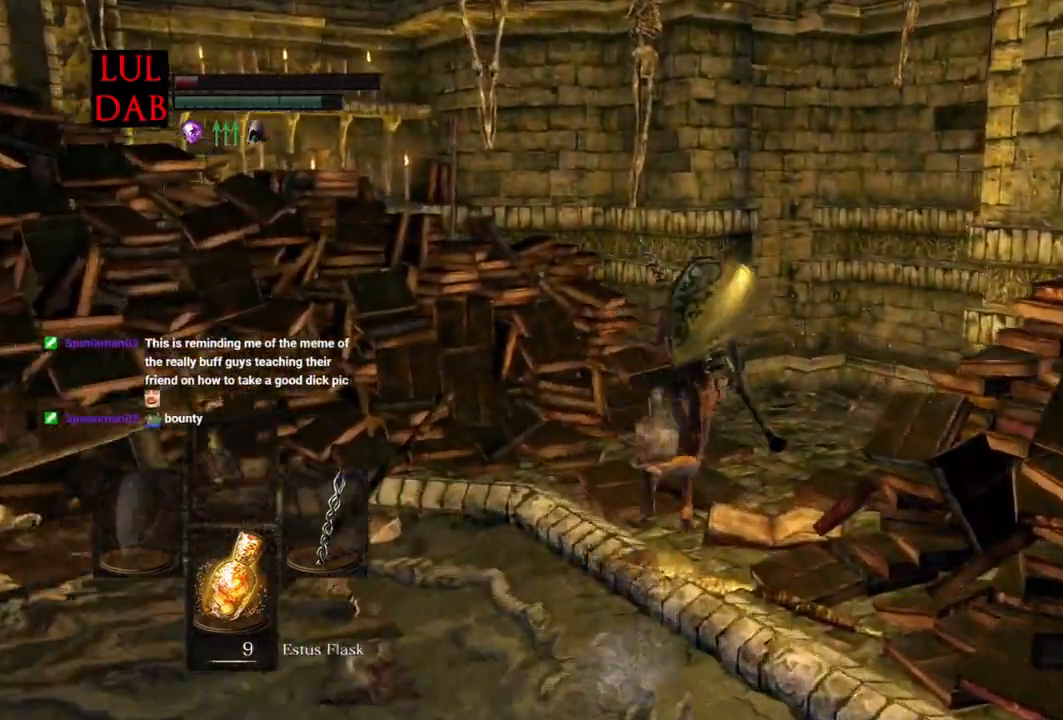
{"buttons": ["CROSS"], "left_stick": "up", "right_stick": "center", "events": [[367, "CIRCLE", "up"], [450, "CROSS", "down"]]}
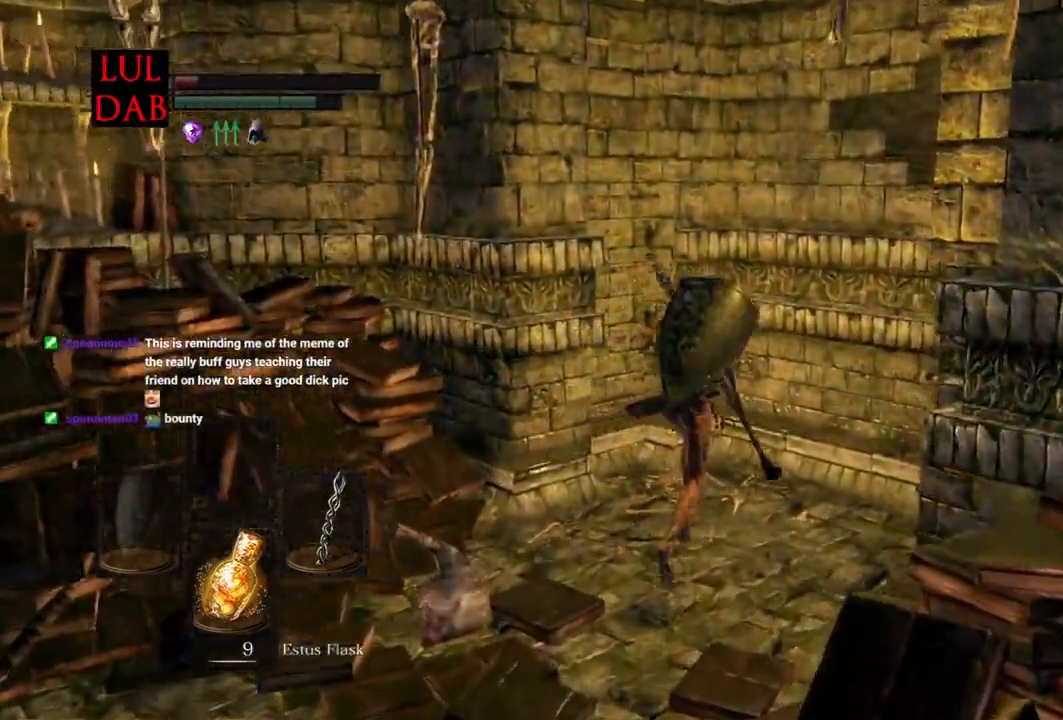
{"buttons": ["CROSS"], "left_stick": "up", "right_stick": "center", "events": [[50, "CROSS", "up"], [150, "CROSS", "down"], [233, "CROSS", "up"], [317, "CROSS", "down"], [417, "CROSS", "up"], [483, "CROSS", "down"]]}
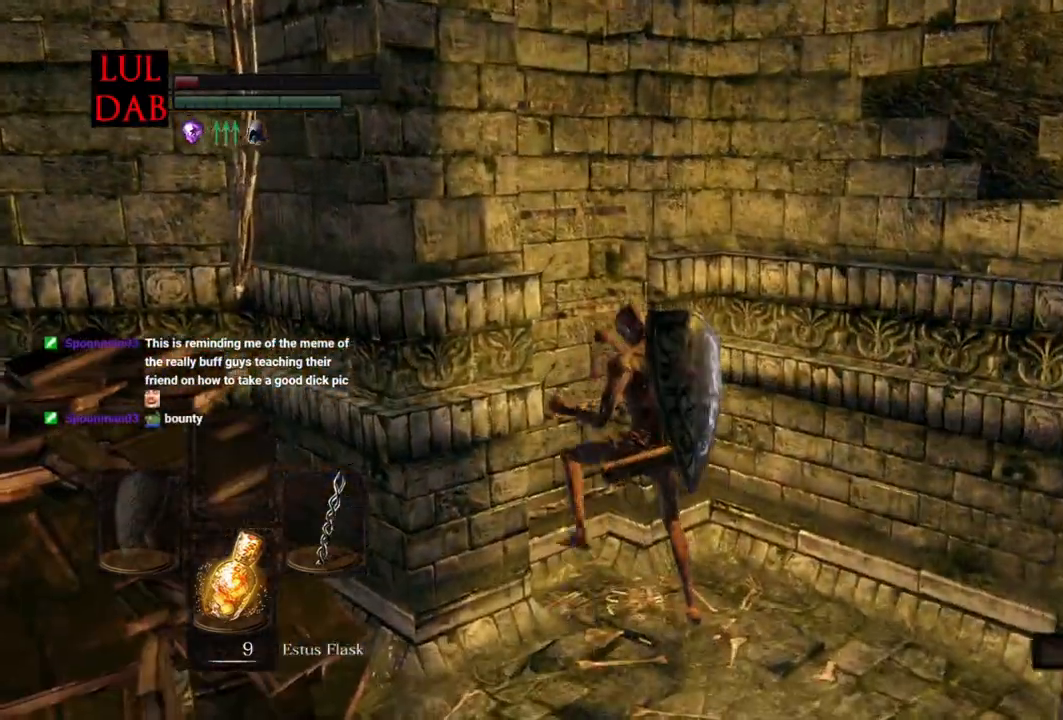
{"buttons": [], "left_stick": "up", "right_stick": "center"}
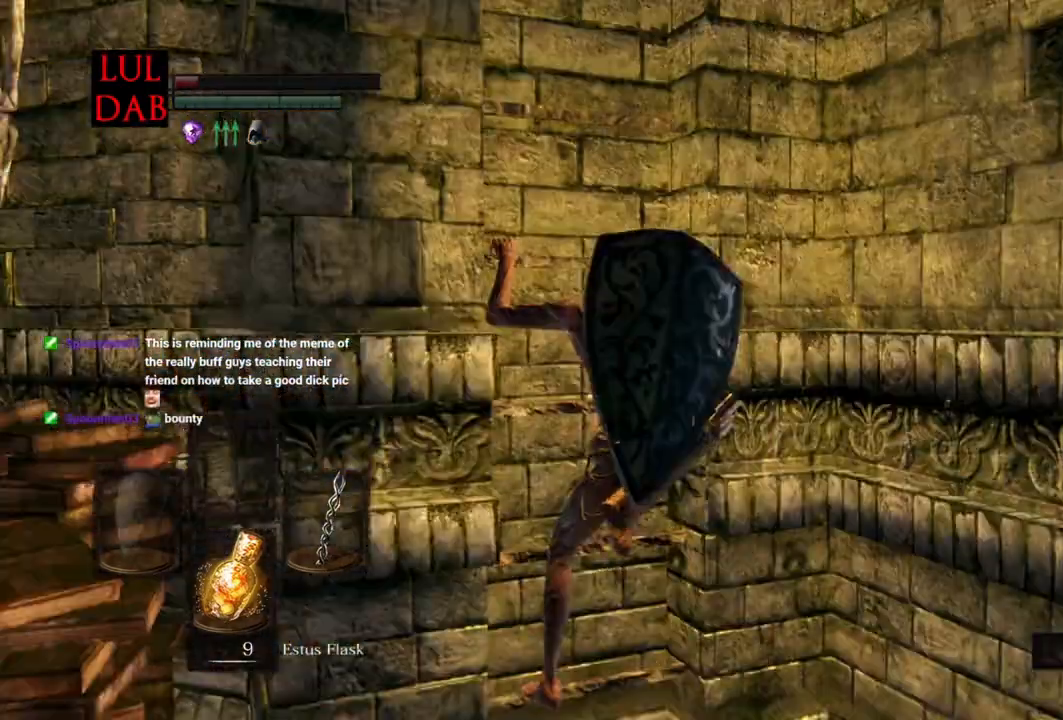
{"buttons": [], "left_stick": "up", "right_stick": "center"}
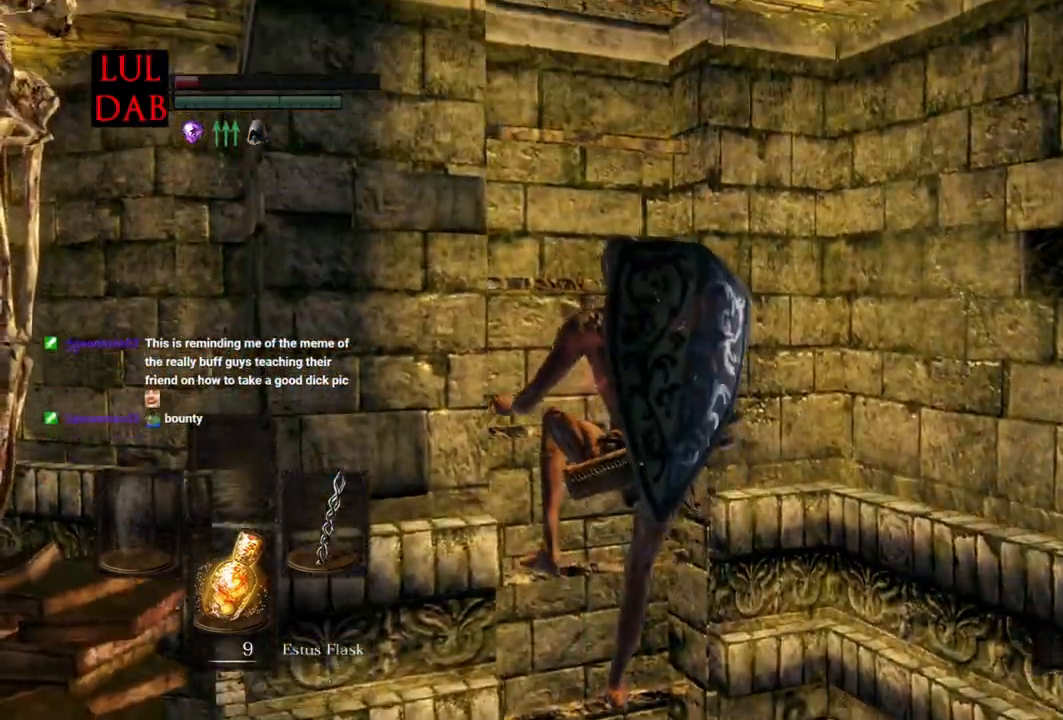
{"buttons": [], "left_stick": "up", "right_stick": "center", "events": []}
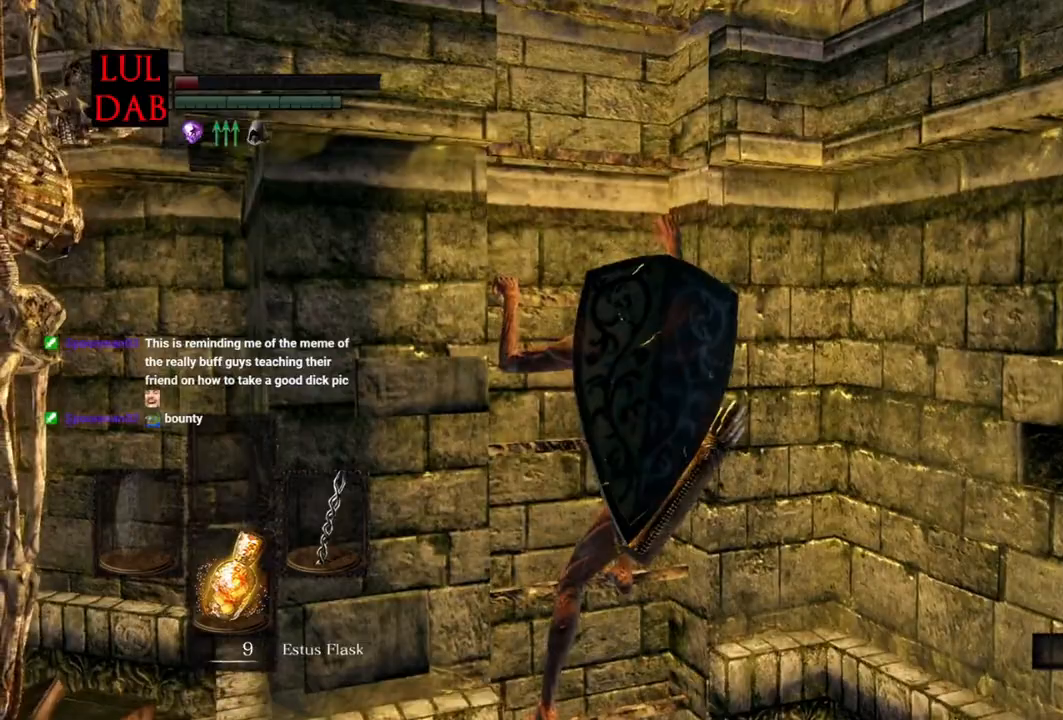
{"buttons": [], "left_stick": "up", "right_stick": "center", "events": []}
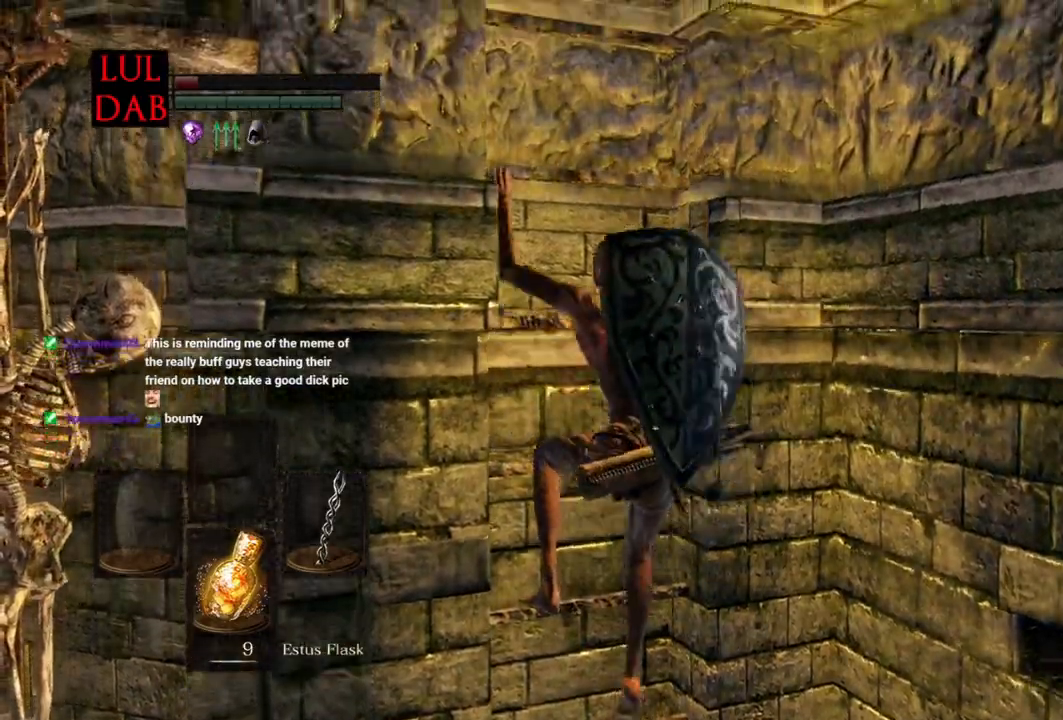
{"buttons": [], "left_stick": "up", "right_stick": "center", "events": []}
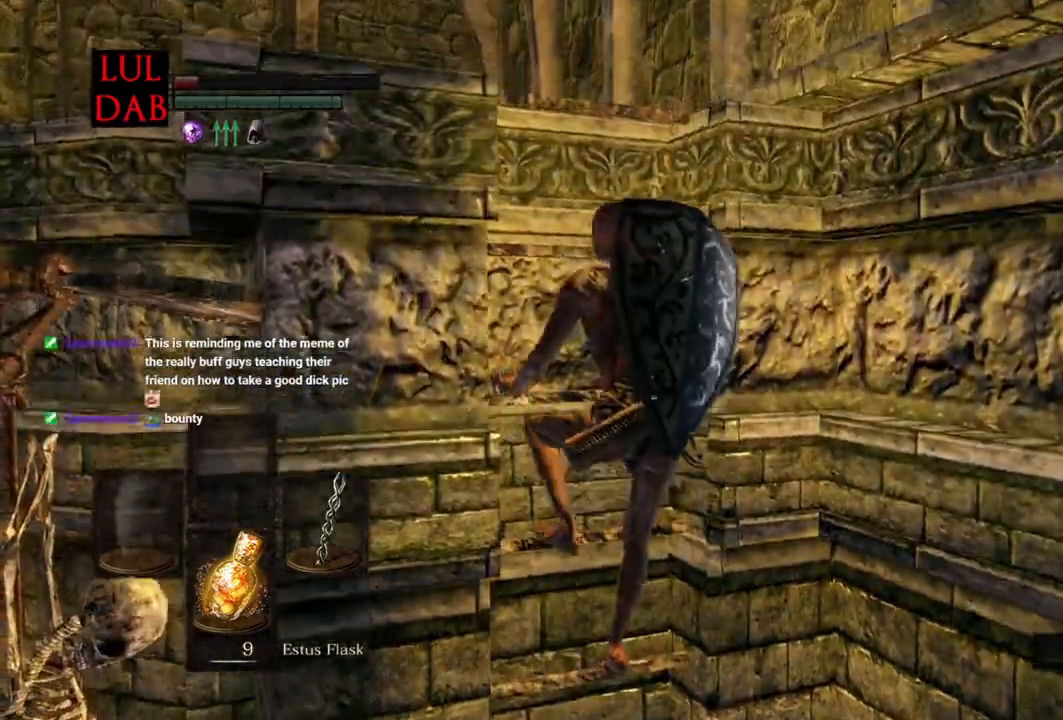
{"buttons": [], "left_stick": "up", "right_stick": "center"}
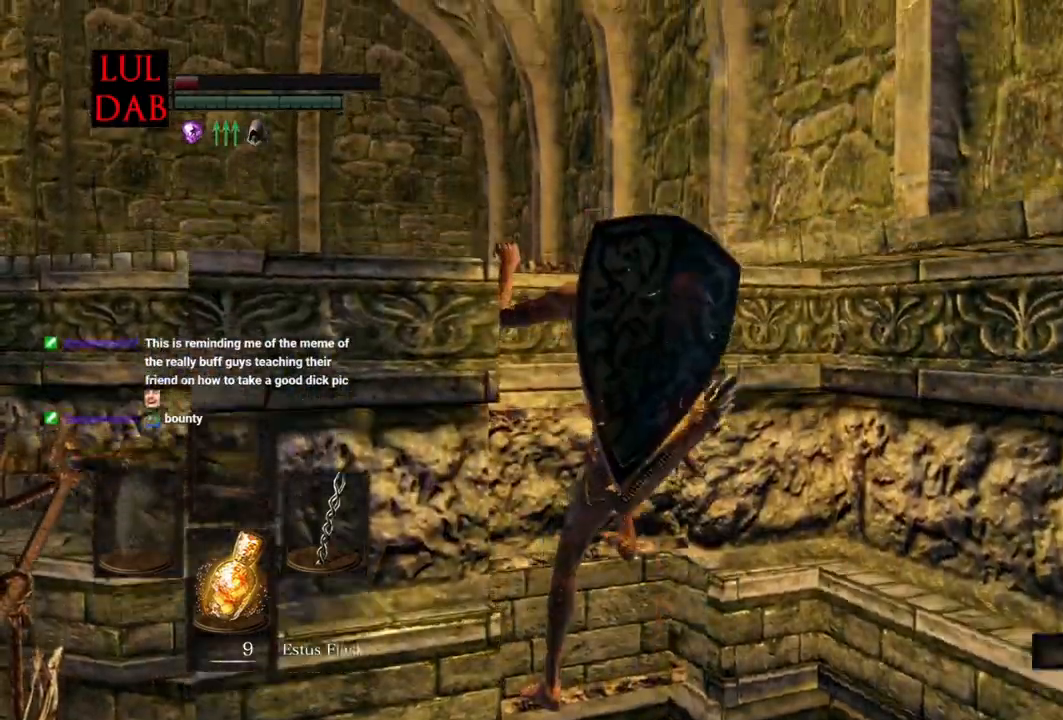
{"buttons": ["R1"], "left_stick": "up", "right_stick": "center", "events": [[500, "R1", "down"]]}
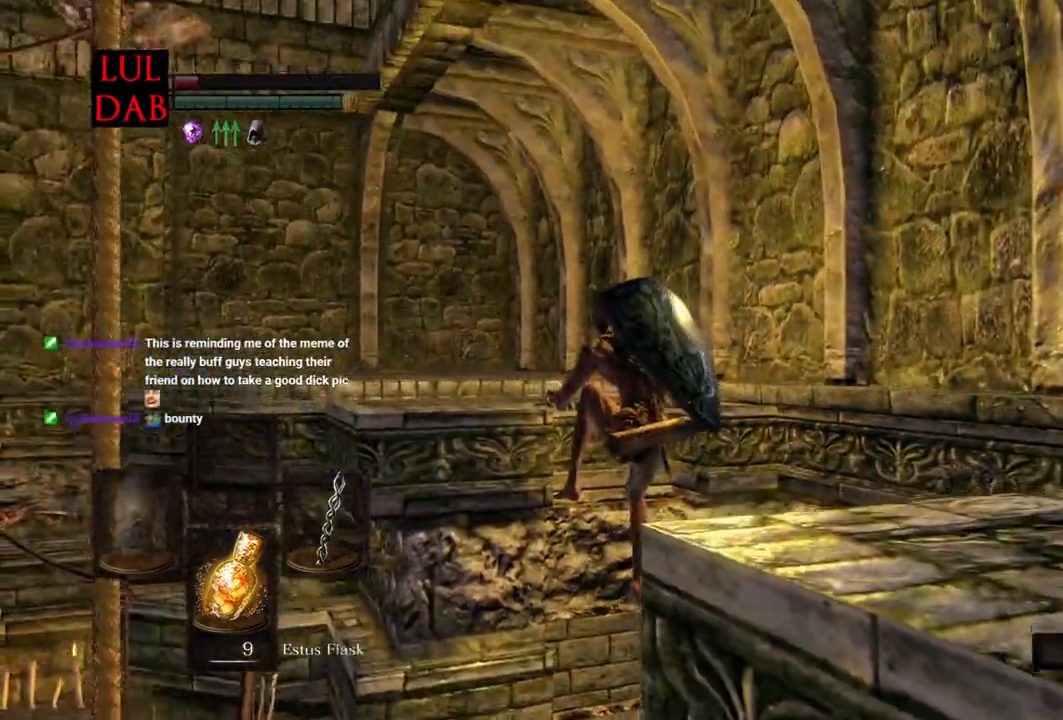
{"buttons": ["R1"], "left_stick": "up", "right_stick": "center", "events": [[100, "R1", "up"], [500, "R1", "down"]]}
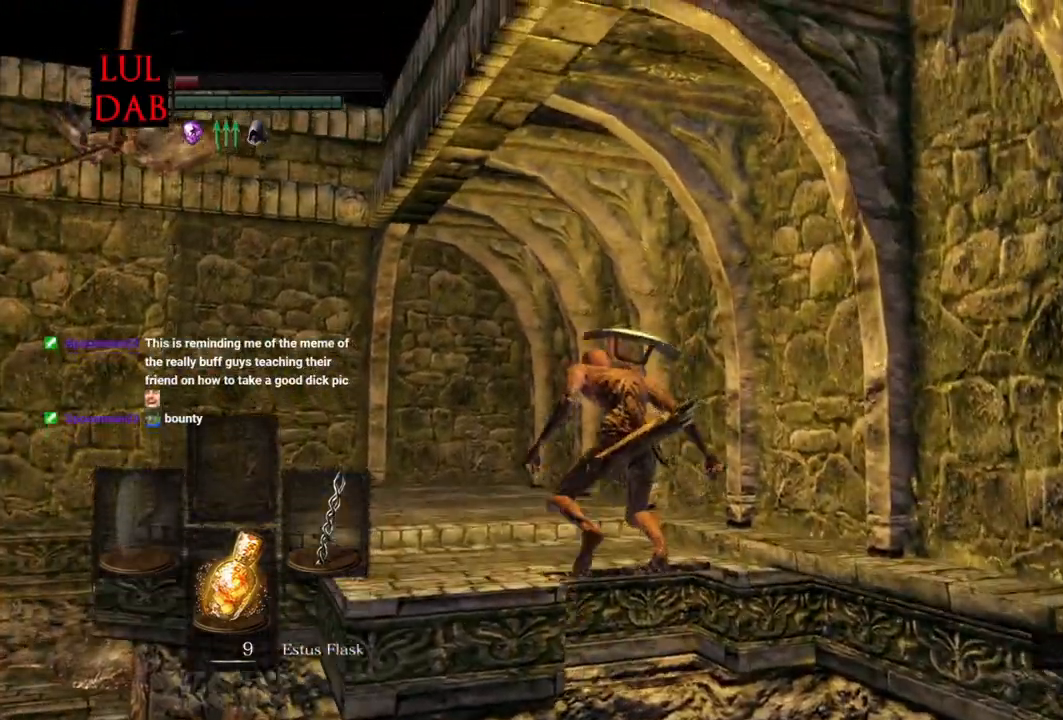
{"buttons": [], "left_stick": "up", "right_stick": "center"}
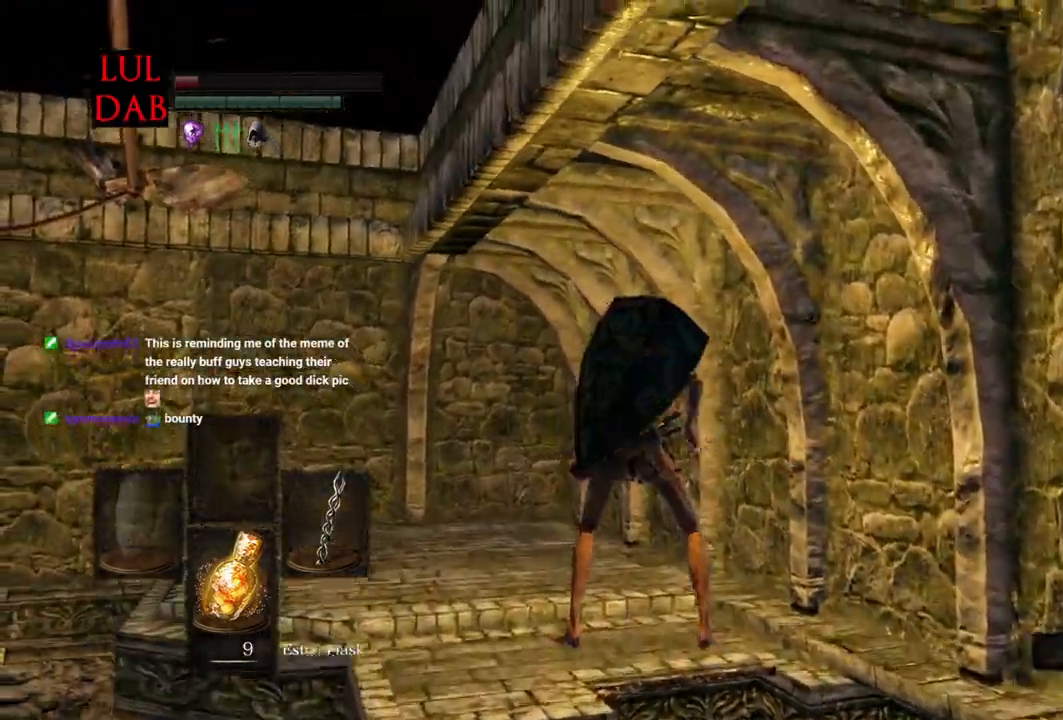
{"buttons": [], "left_stick": "up", "right_stick": "left", "events": [[83, "L1", "down"], [150, "L1", "up"], [267, "L1", "down"], [317, "L1", "up"], [367, "right_stick", "down-left"], [417, "right_stick", "left"]]}
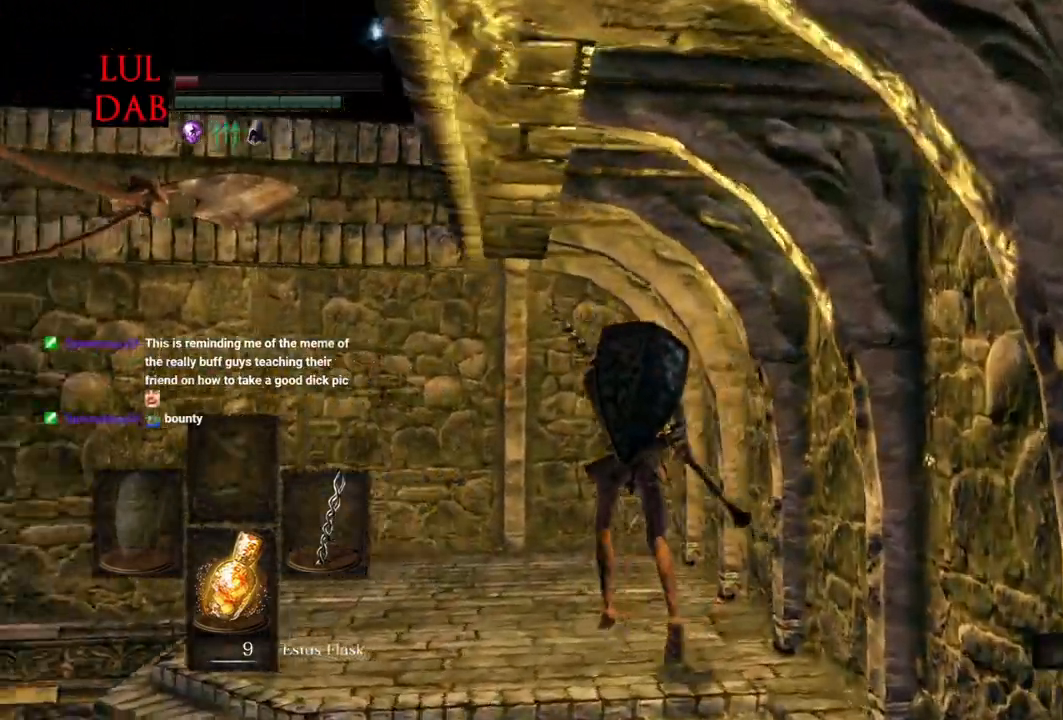
{"buttons": ["R1"], "left_stick": "up", "right_stick": "down-left", "events": [[67, "right_stick", "down"], [250, "right_stick", "down-left"], [300, "R1", "down"], [350, "R1", "up"], [483, "R1", "down"]]}